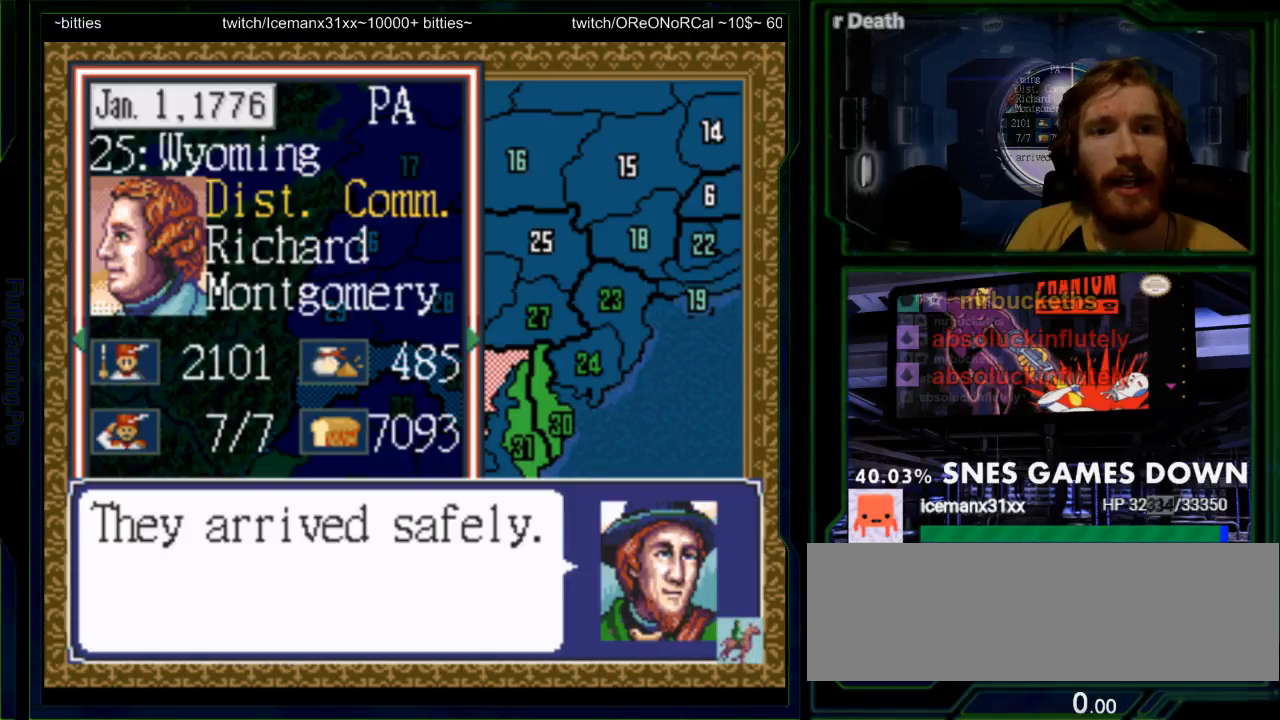
Gameplay with a controller (Nintendo layout); each line is a JSON object with the inputs held at the frame after it. "events" lists button and stick changes between this image and that frame as [ms after this image, input, new state], when the widget could be followed in between. Not read: L3 R3.
{"buttons": []}
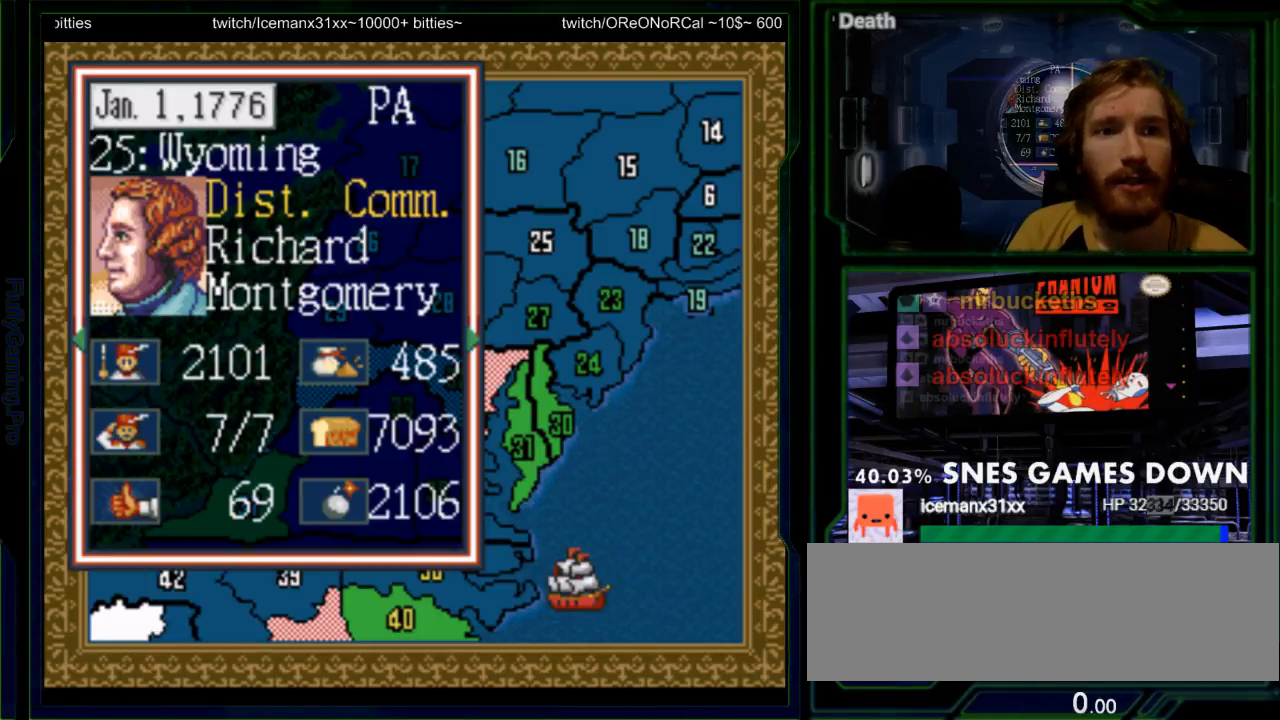
{"buttons": [], "events": [[283, "DPAD_LEFT", "down"], [367, "DPAD_LEFT", "up"]]}
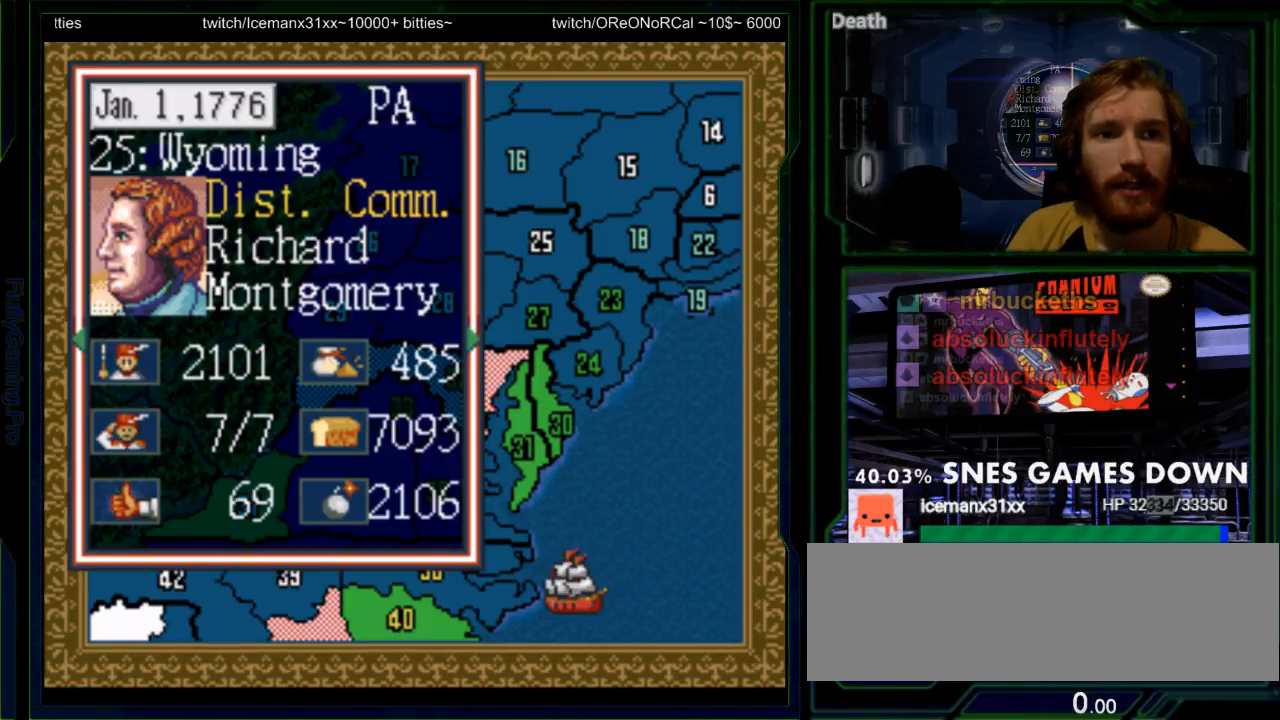
{"buttons": [], "events": [[100, "DPAD_DOWN", "down"], [233, "DPAD_DOWN", "up"], [300, "A", "down"], [433, "A", "up"]]}
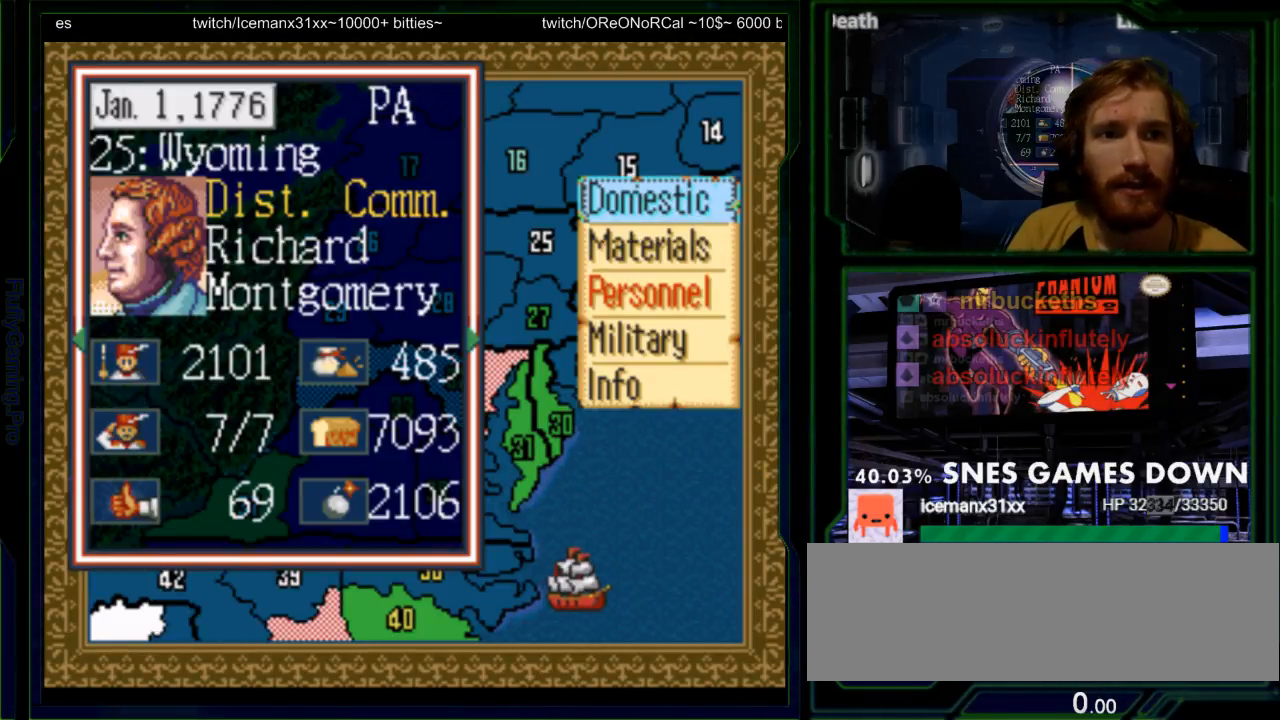
{"buttons": [], "events": [[350, "DPAD_DOWN", "down"], [467, "DPAD_DOWN", "up"]]}